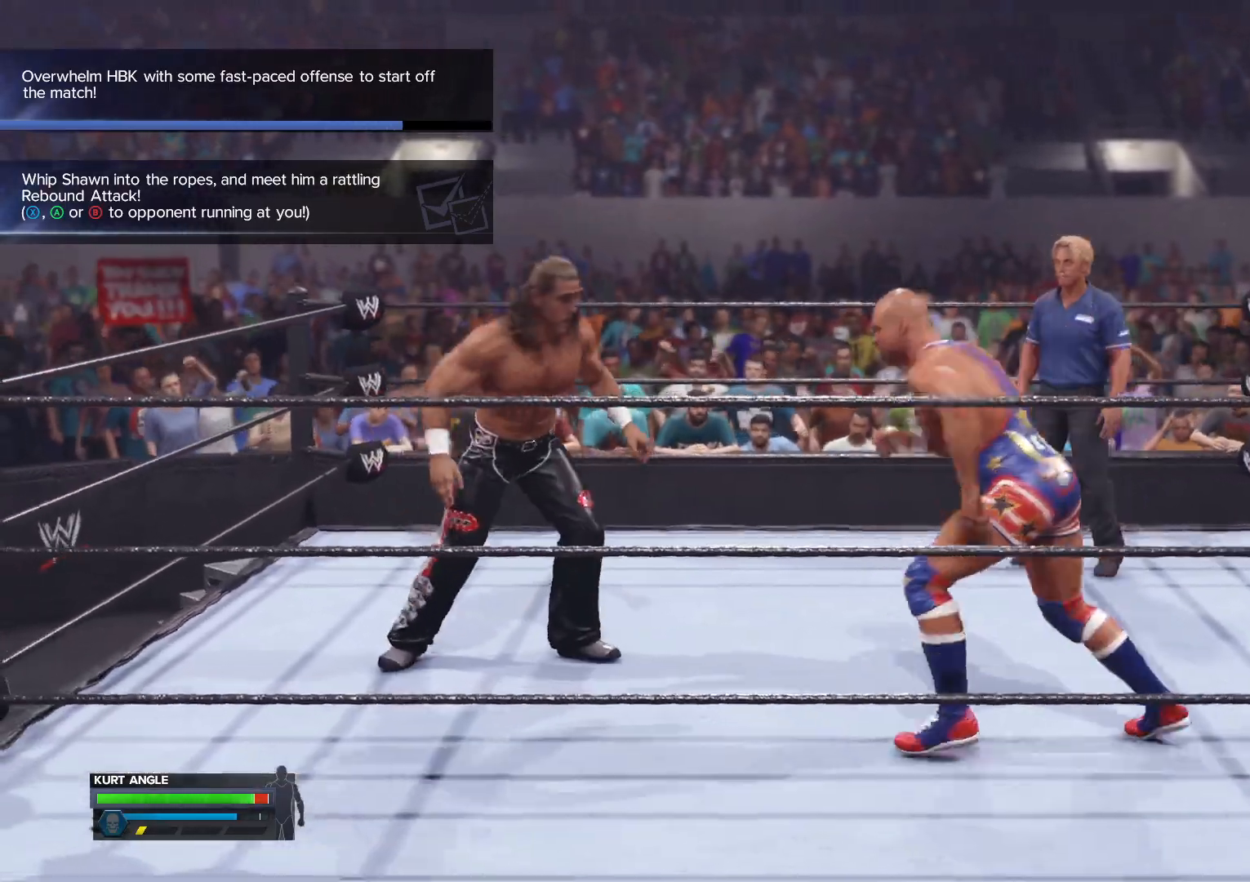
Gameplay with a controller (Xbox layout); each line is a JSON object with the inputs held at the frame after it. "events" lists button and stick changes between this image and that frame as [ms after this image, input, new state], when the widget could be followed in between.
{"buttons": [], "left_stick": "center", "right_stick": "center", "events": [[117, "A", "up"], [167, "A", "down"], [400, "A", "up"], [417, "L2", "up"], [417, "left_stick", "center"]]}
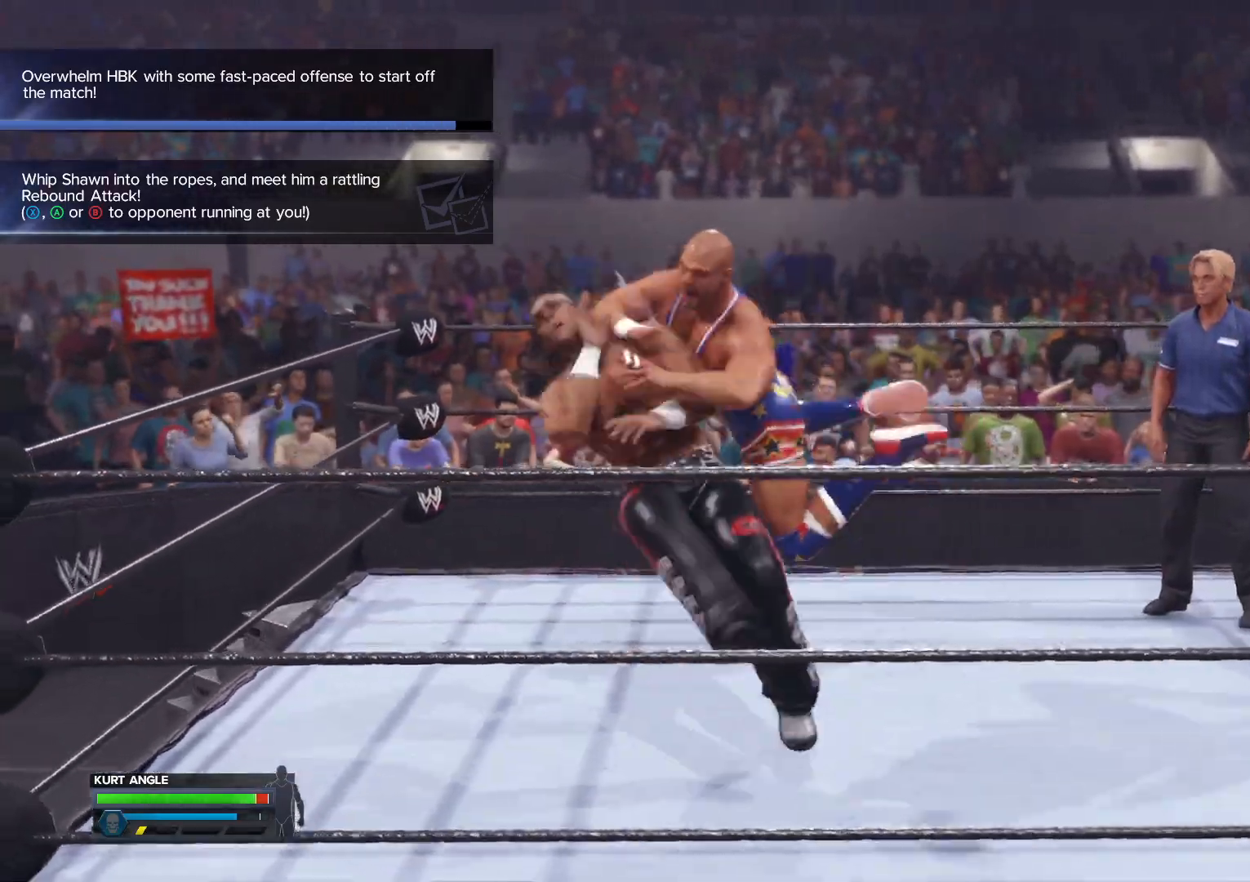
{"buttons": [], "left_stick": "center", "right_stick": "center", "events": []}
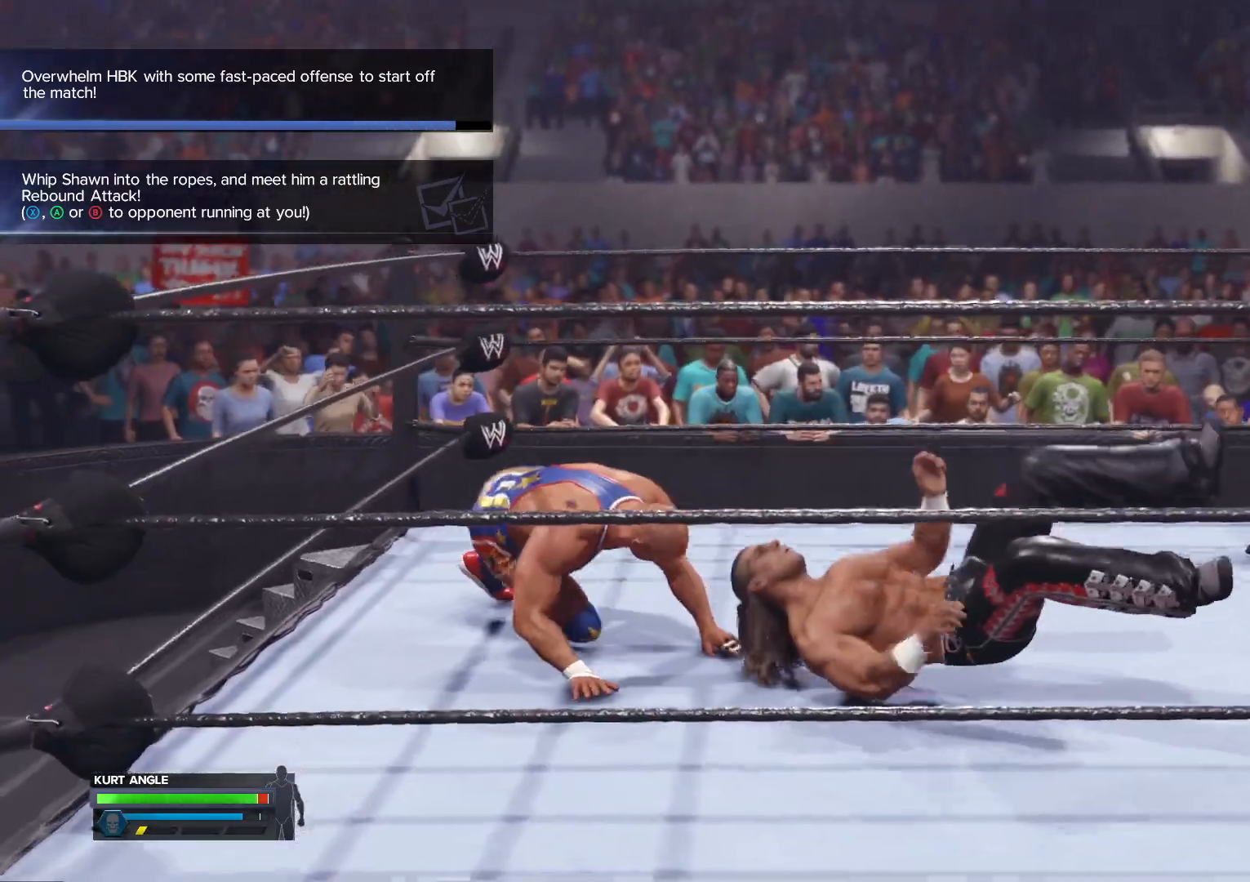
{"buttons": [], "left_stick": "down-right", "right_stick": "center", "events": [[300, "left_stick", "down-right"]]}
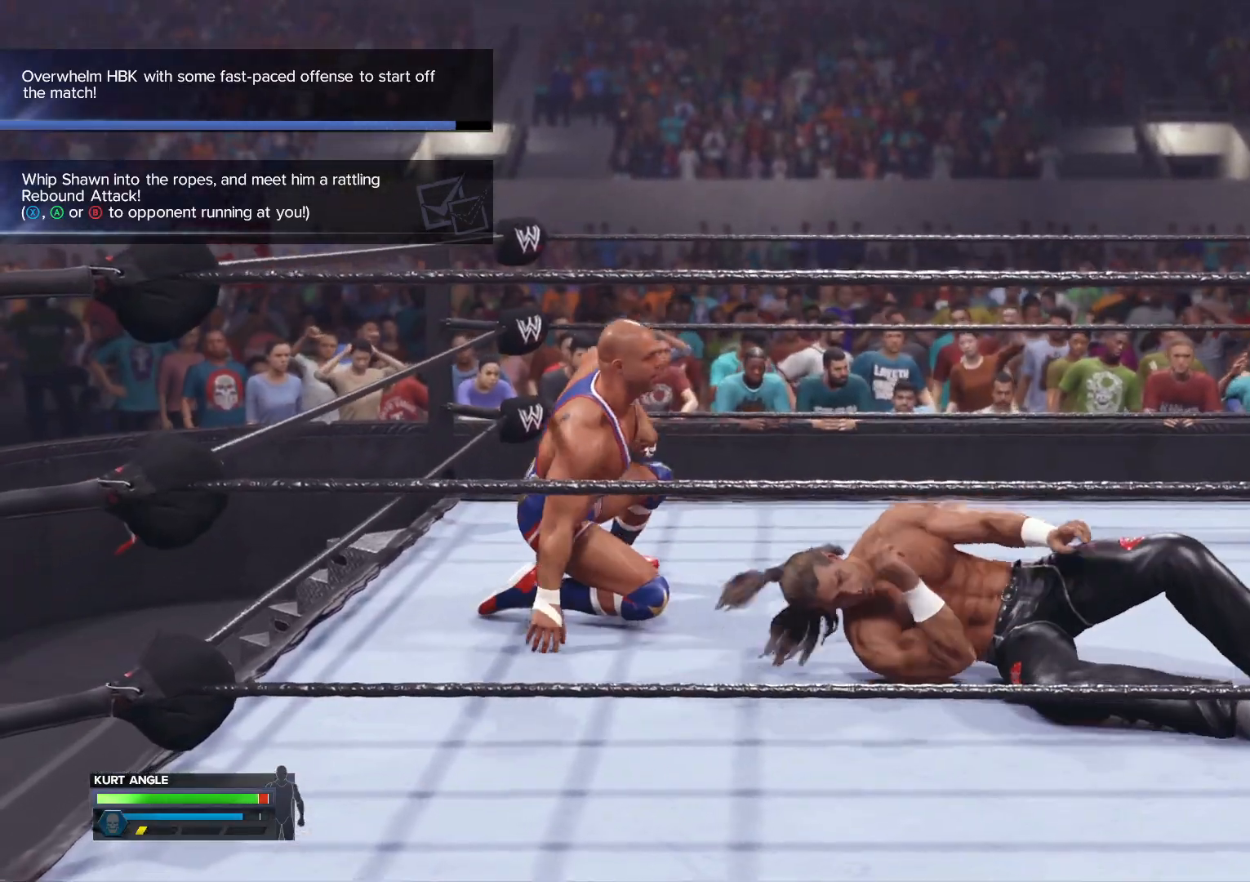
{"buttons": [], "left_stick": "down-right", "right_stick": "center", "events": []}
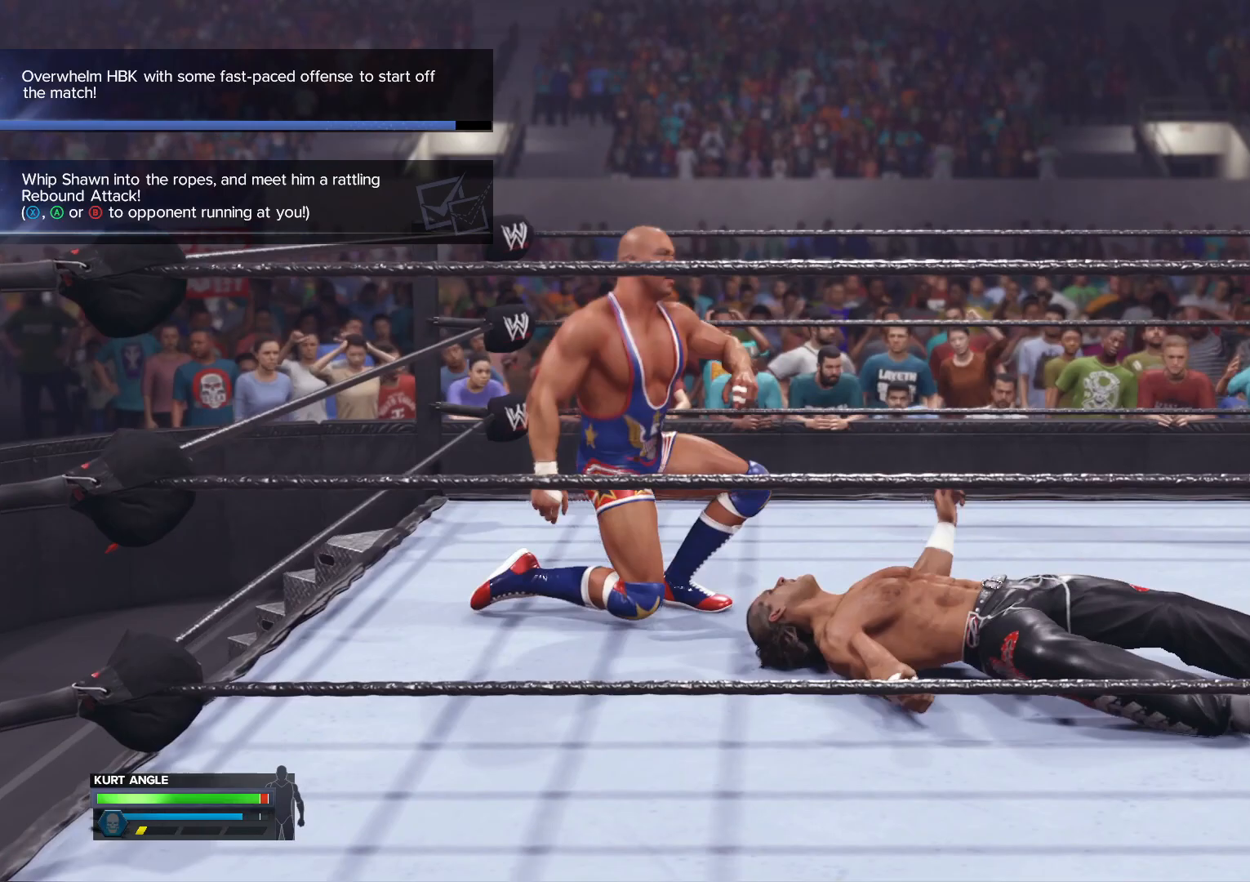
{"buttons": [], "left_stick": "down-right", "right_stick": "up", "events": [[400, "right_stick", "up"]]}
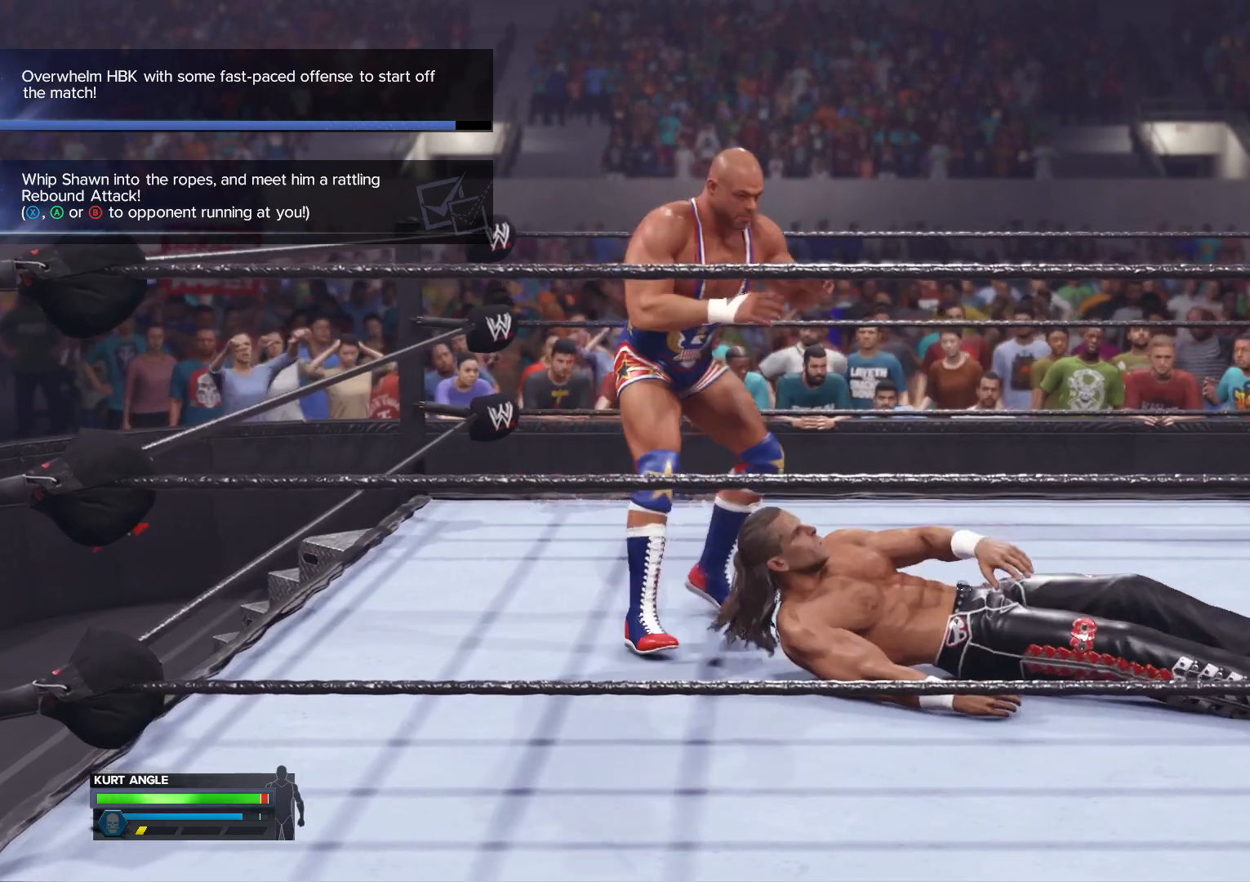
{"buttons": [], "left_stick": "center", "right_stick": "center", "events": [[50, "left_stick", "center"], [100, "right_stick", "center"]]}
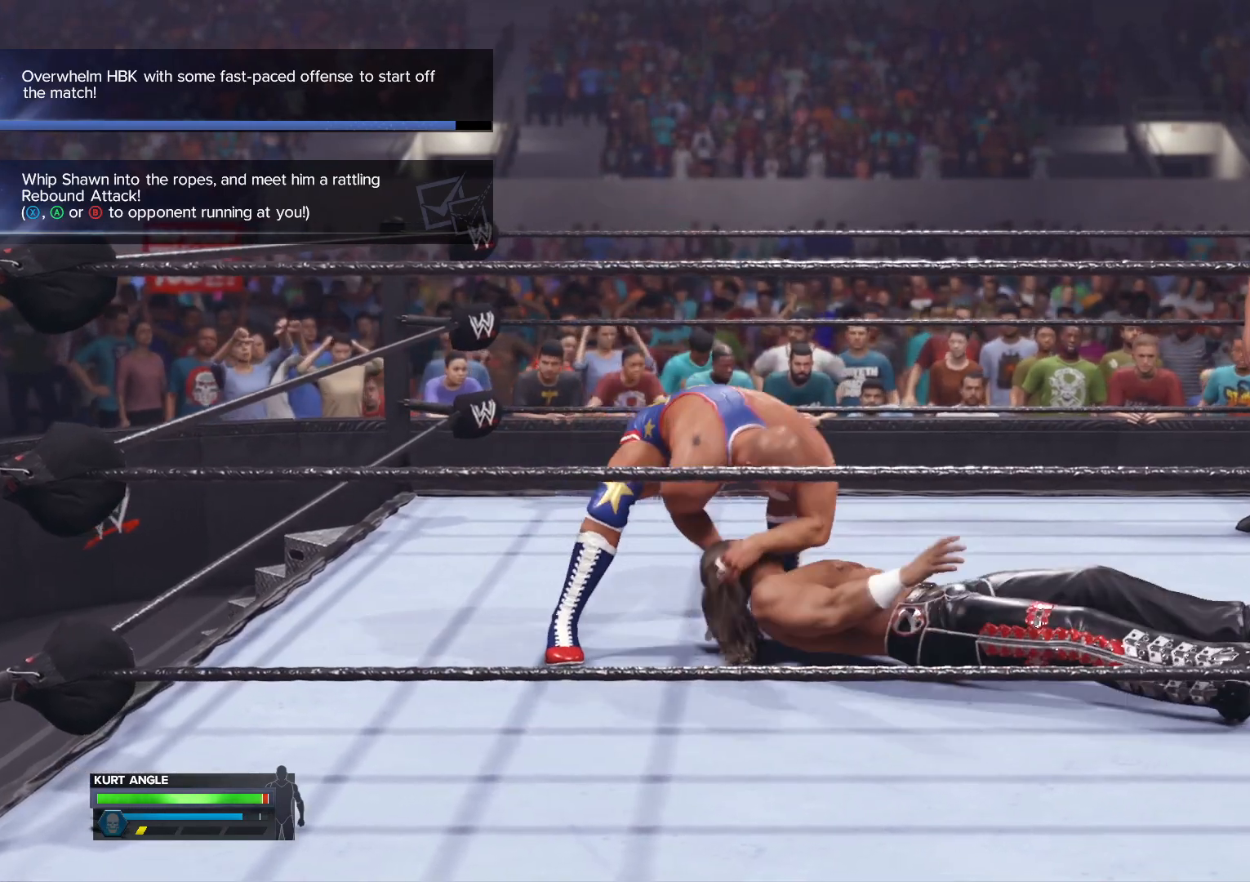
{"buttons": [], "left_stick": "center", "right_stick": "center", "events": []}
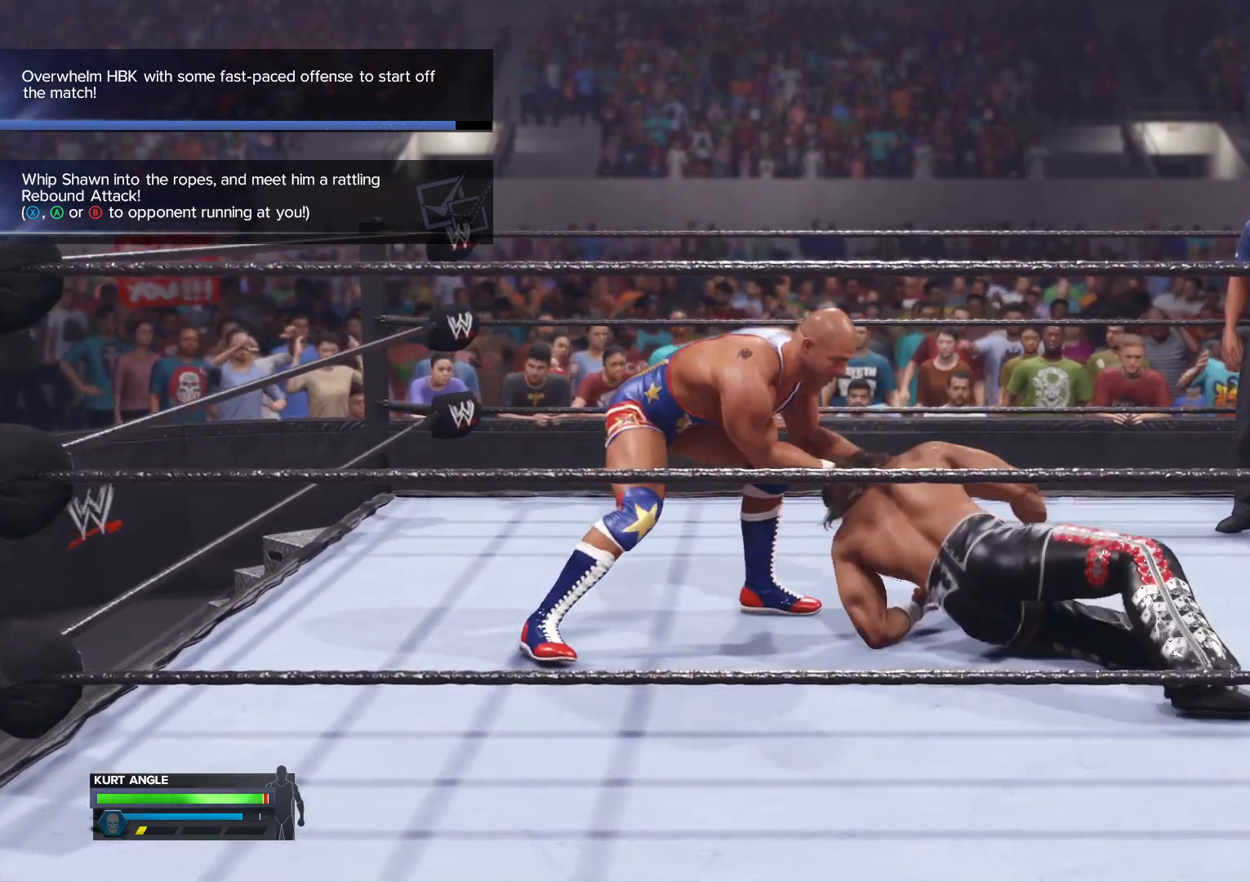
{"buttons": [], "left_stick": "center", "right_stick": "center", "events": []}
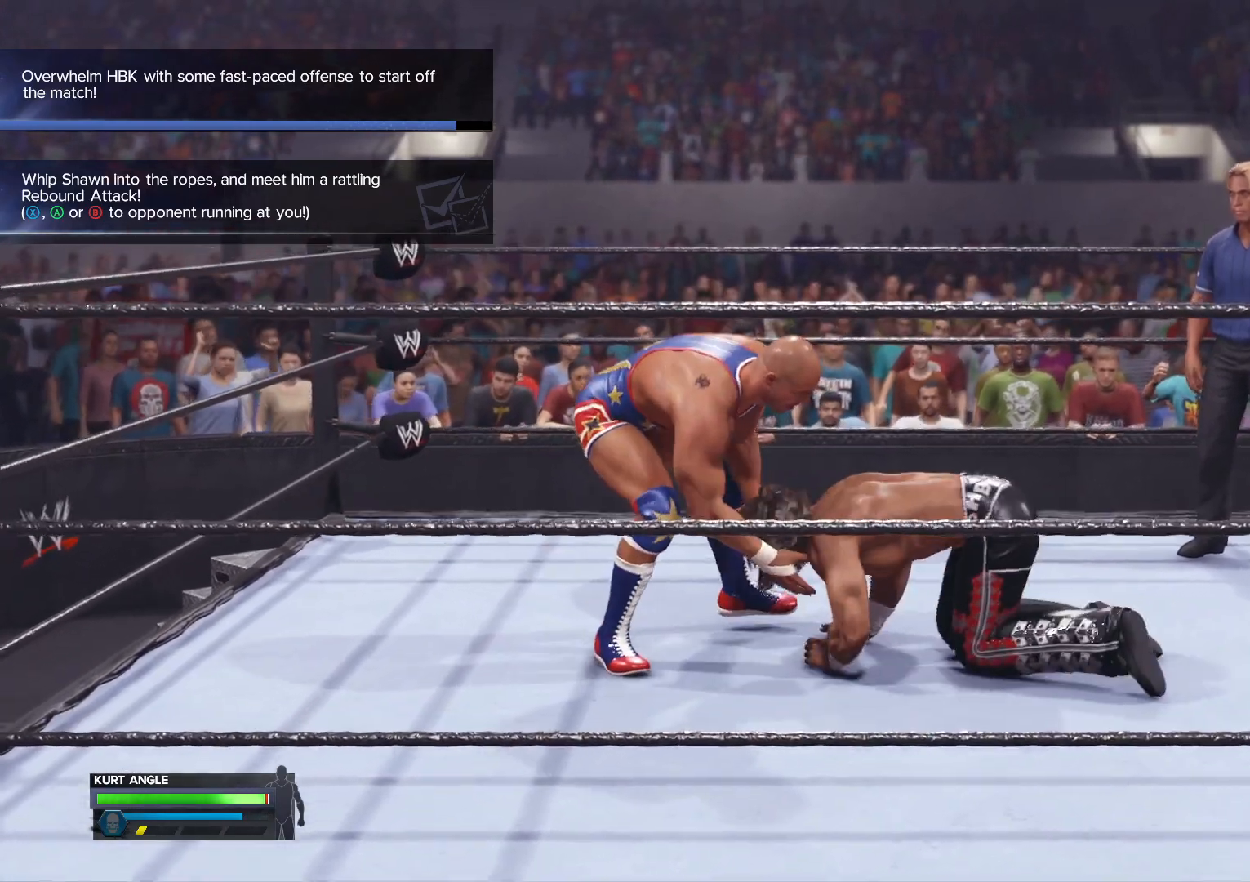
{"buttons": [], "left_stick": "center", "right_stick": "center", "events": []}
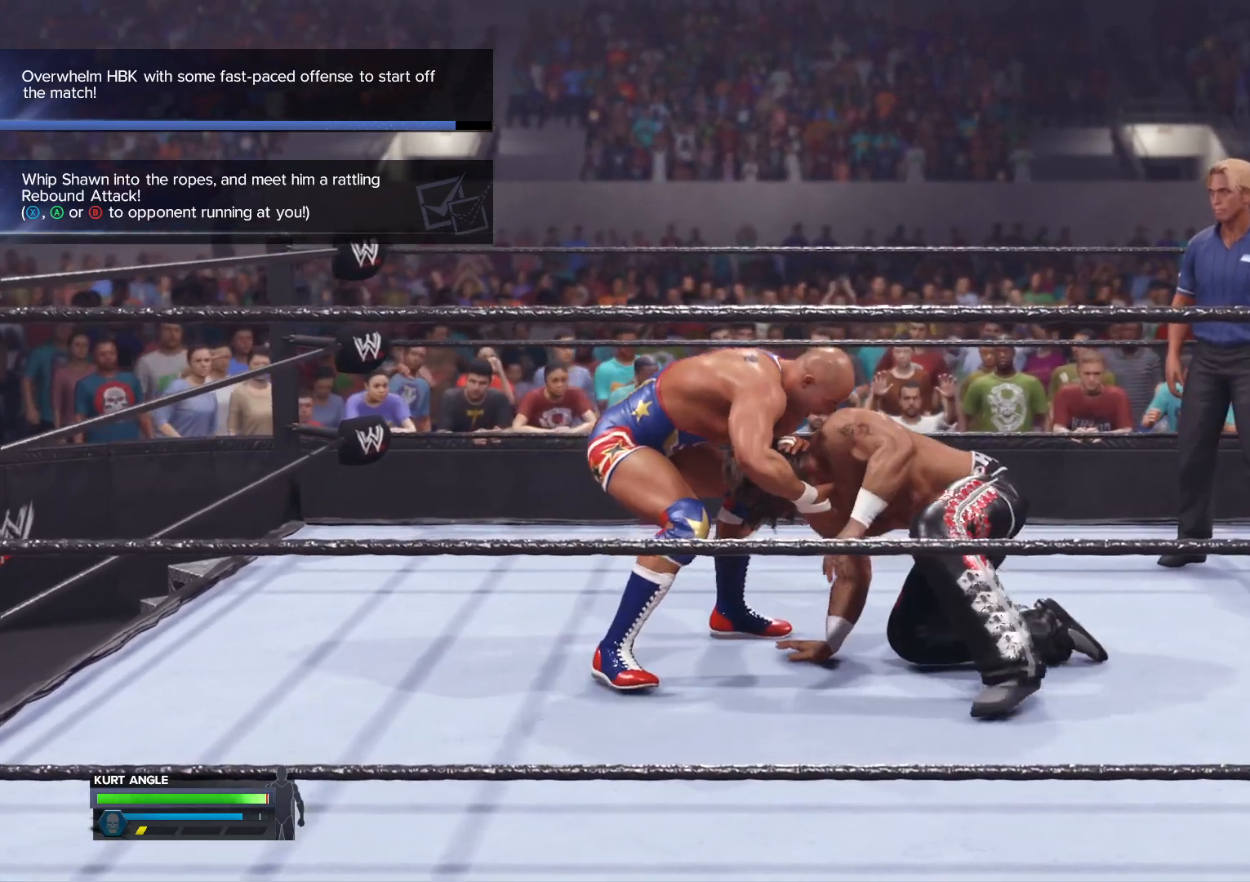
{"buttons": [], "left_stick": "center", "right_stick": "center", "events": []}
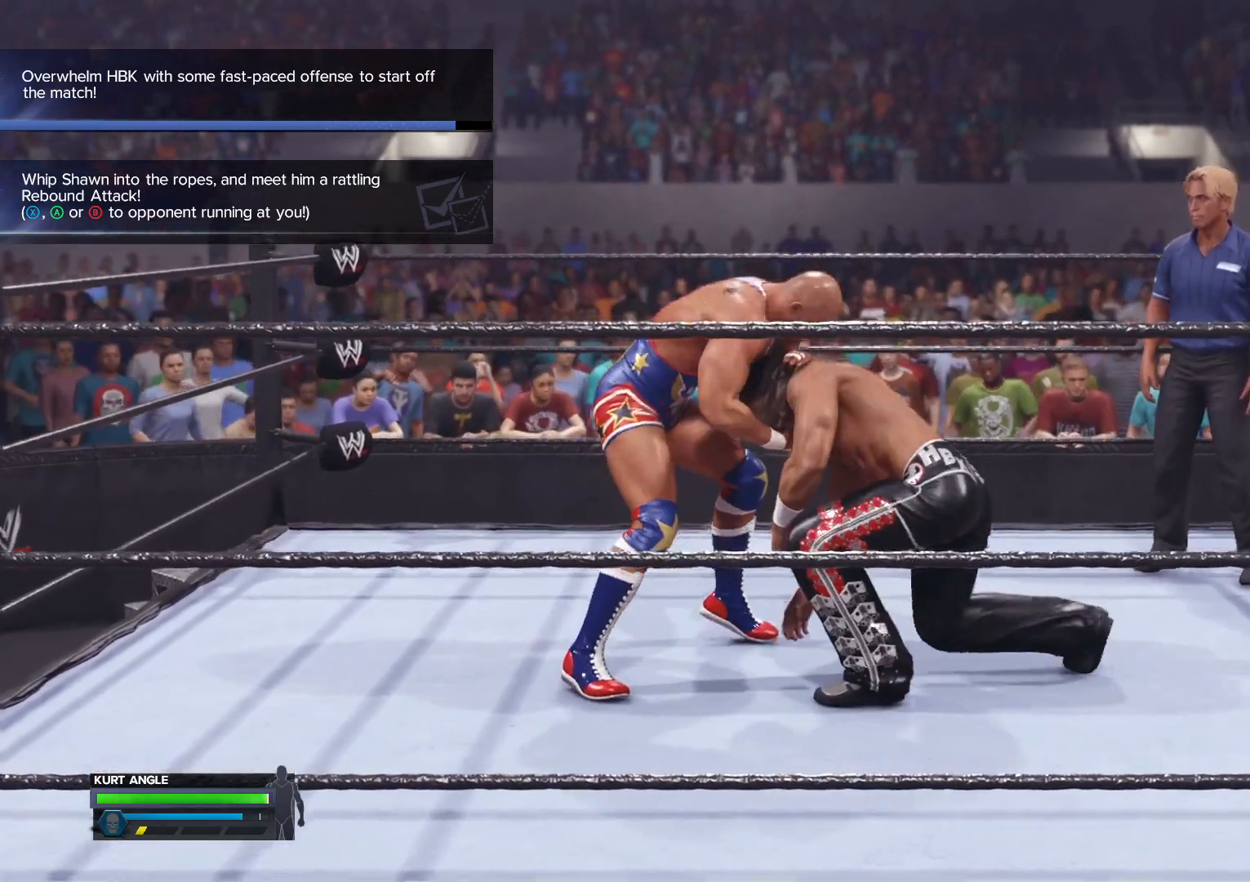
{"buttons": [], "left_stick": "center", "right_stick": "center", "events": []}
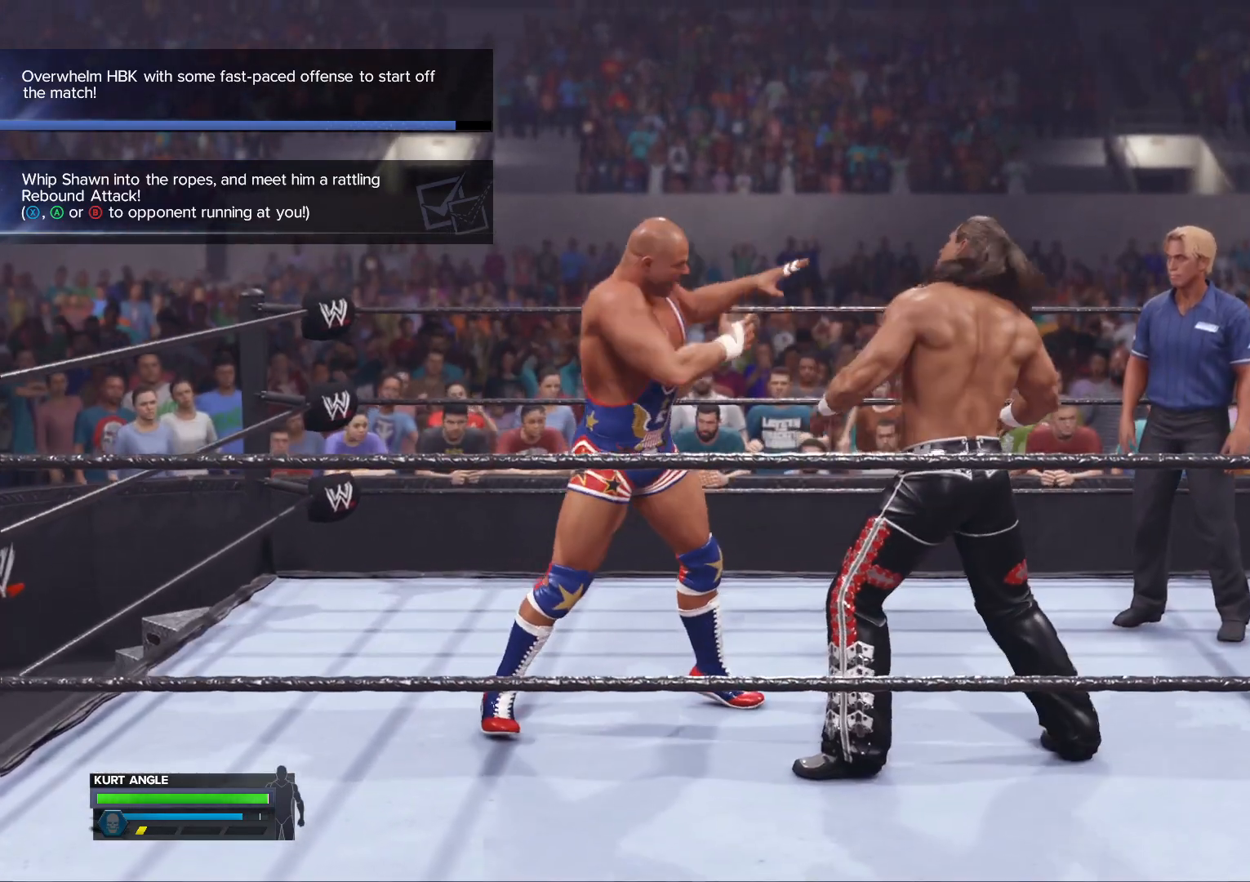
{"buttons": [], "left_stick": "center", "right_stick": "center", "events": [[83, "B", "down"], [217, "B", "up"]]}
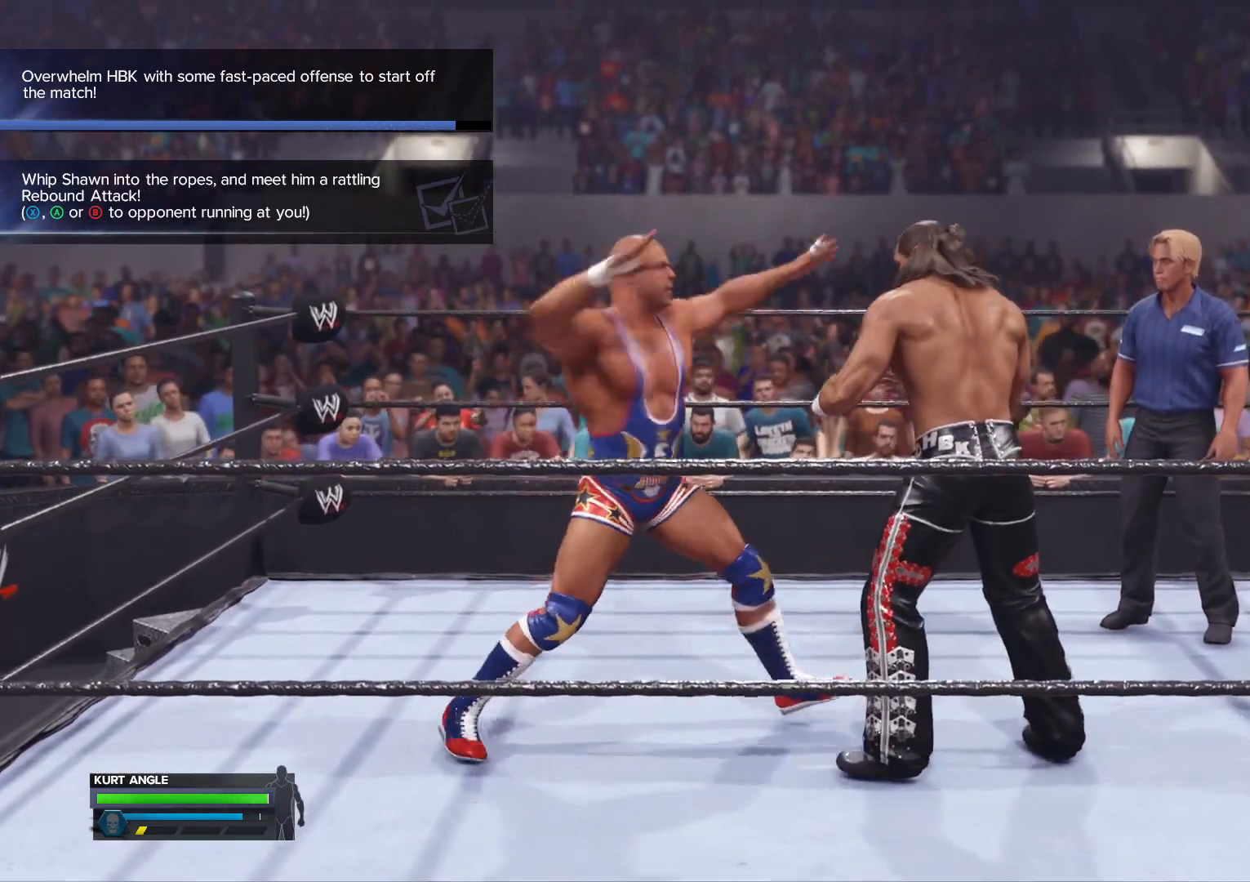
{"buttons": [], "left_stick": "center", "right_stick": "center", "events": [[150, "left_stick", "right"], [200, "B", "down"], [383, "B", "up"], [433, "left_stick", "center"]]}
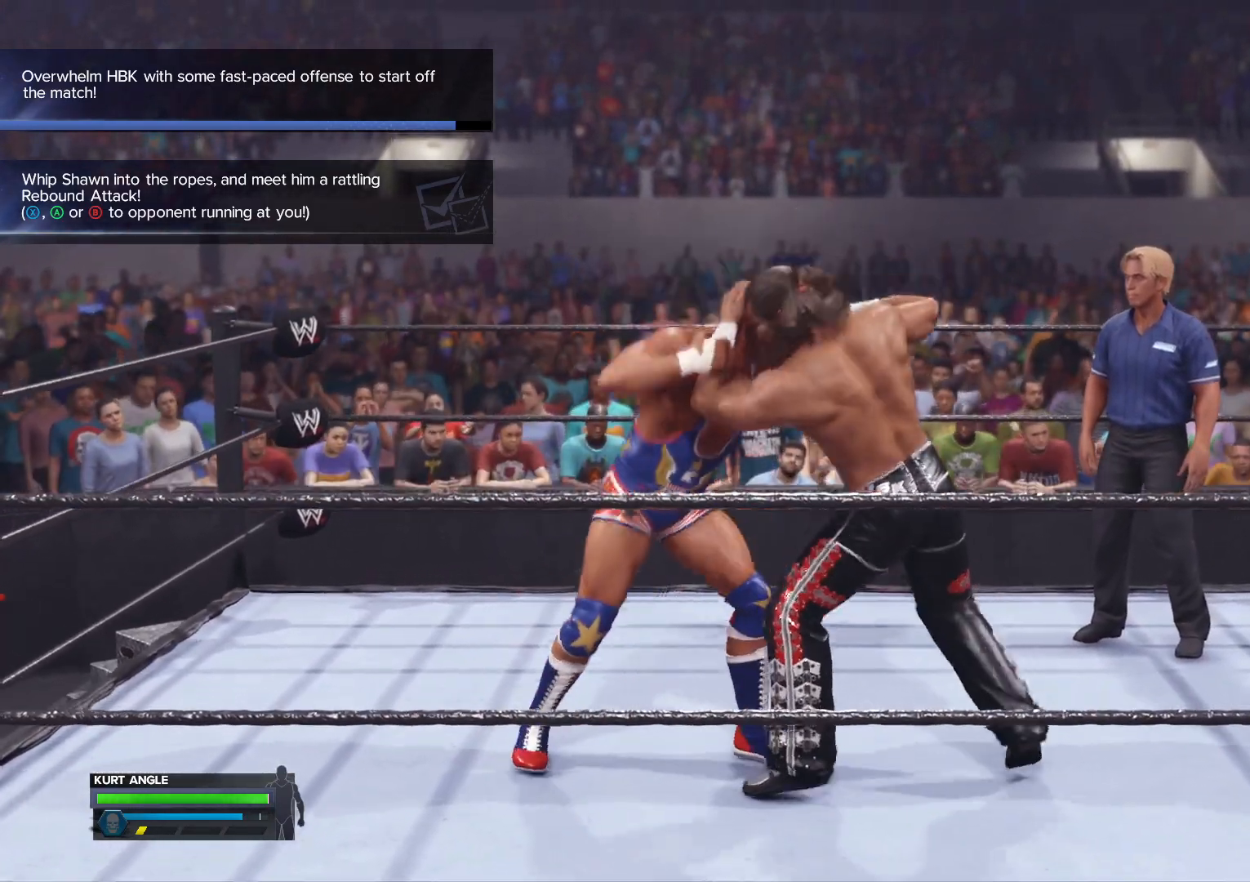
{"buttons": [], "left_stick": "center", "right_stick": "center", "events": []}
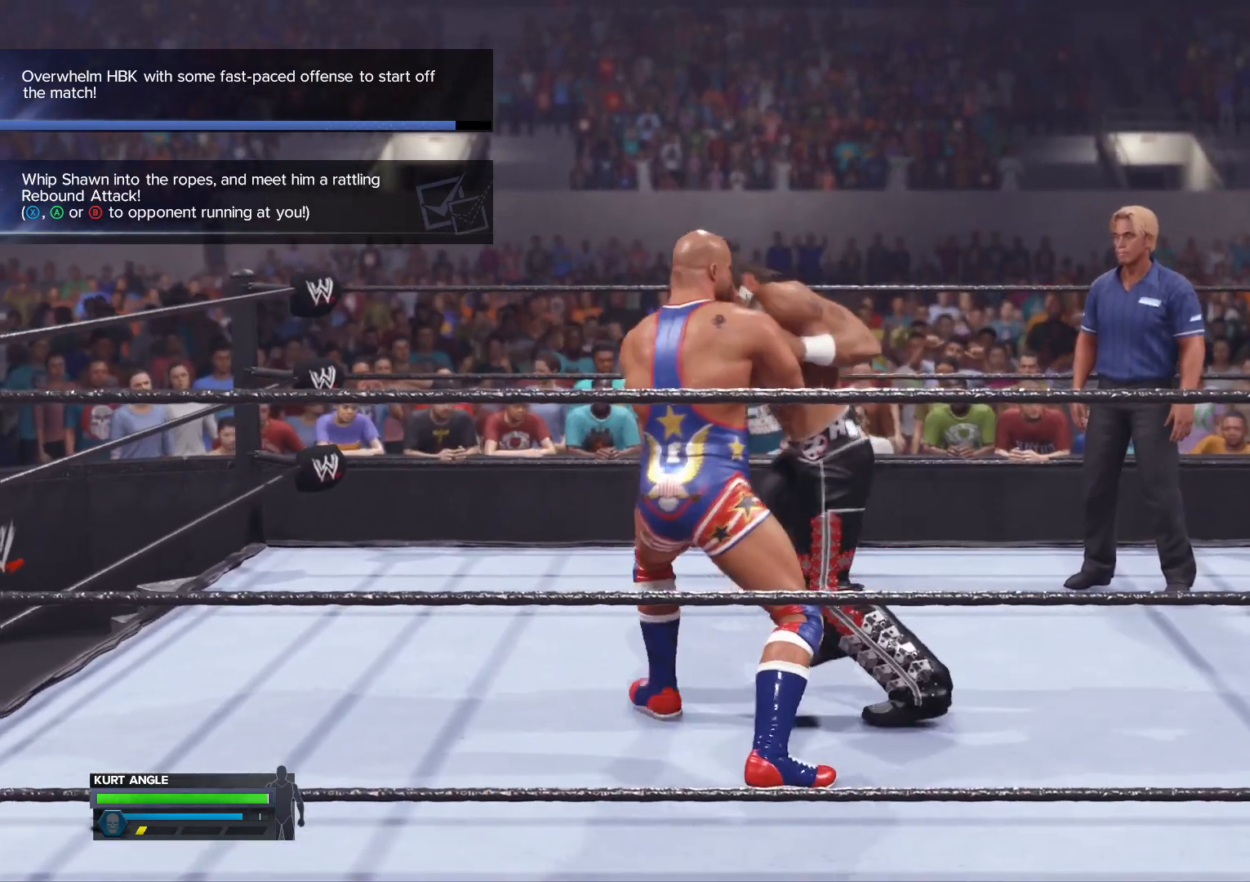
{"buttons": [], "left_stick": "center", "right_stick": "center", "events": []}
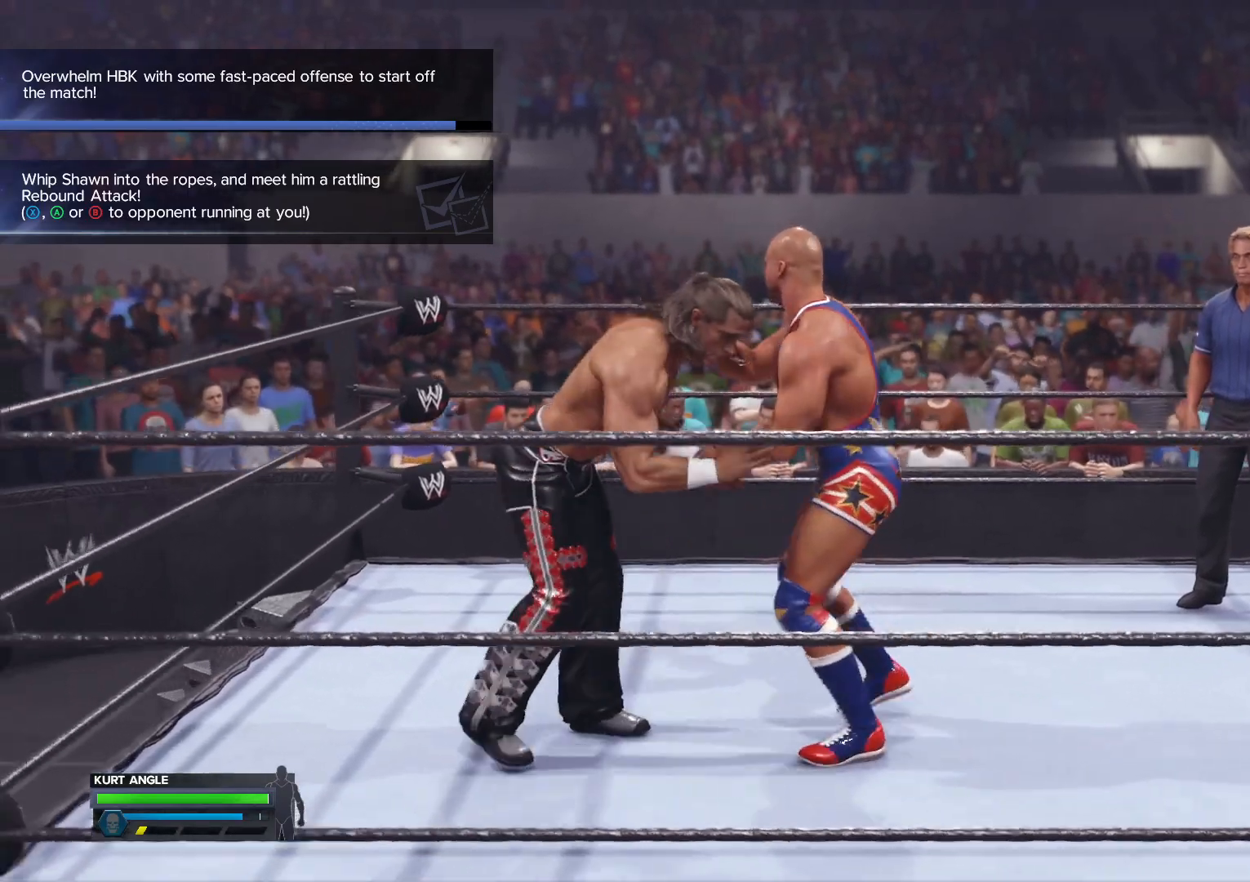
{"buttons": [], "left_stick": "center", "right_stick": "center", "events": []}
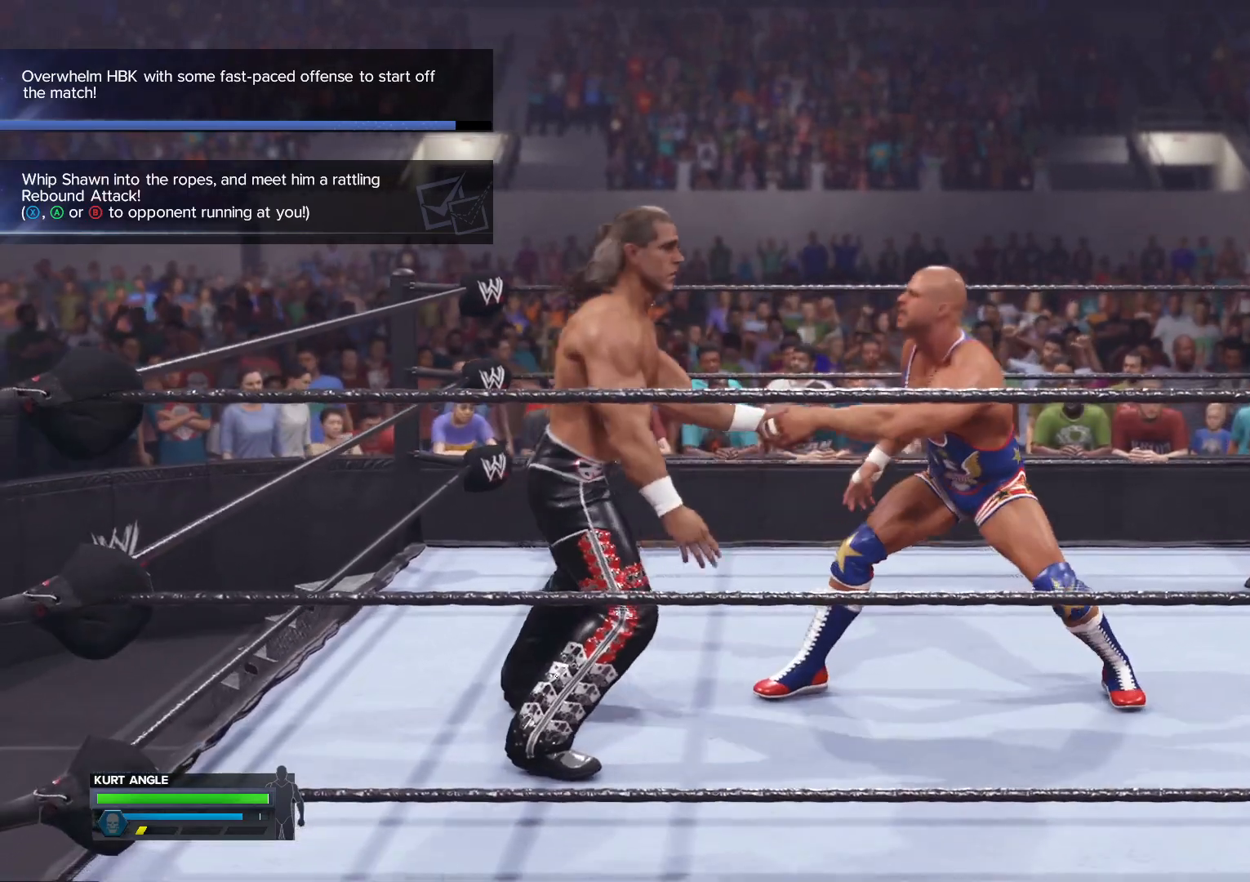
{"buttons": [], "left_stick": "center", "right_stick": "center", "events": []}
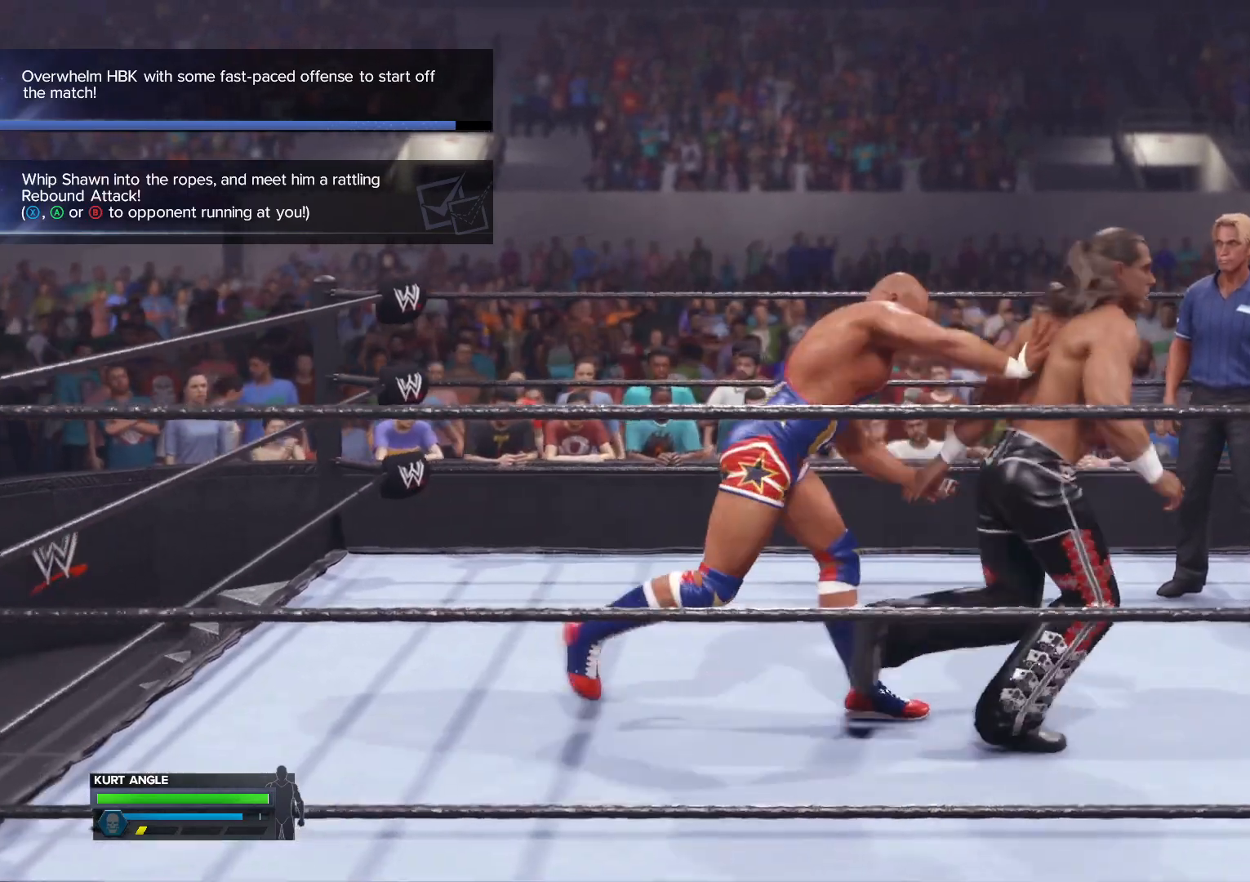
{"buttons": [], "left_stick": "center", "right_stick": "center", "events": []}
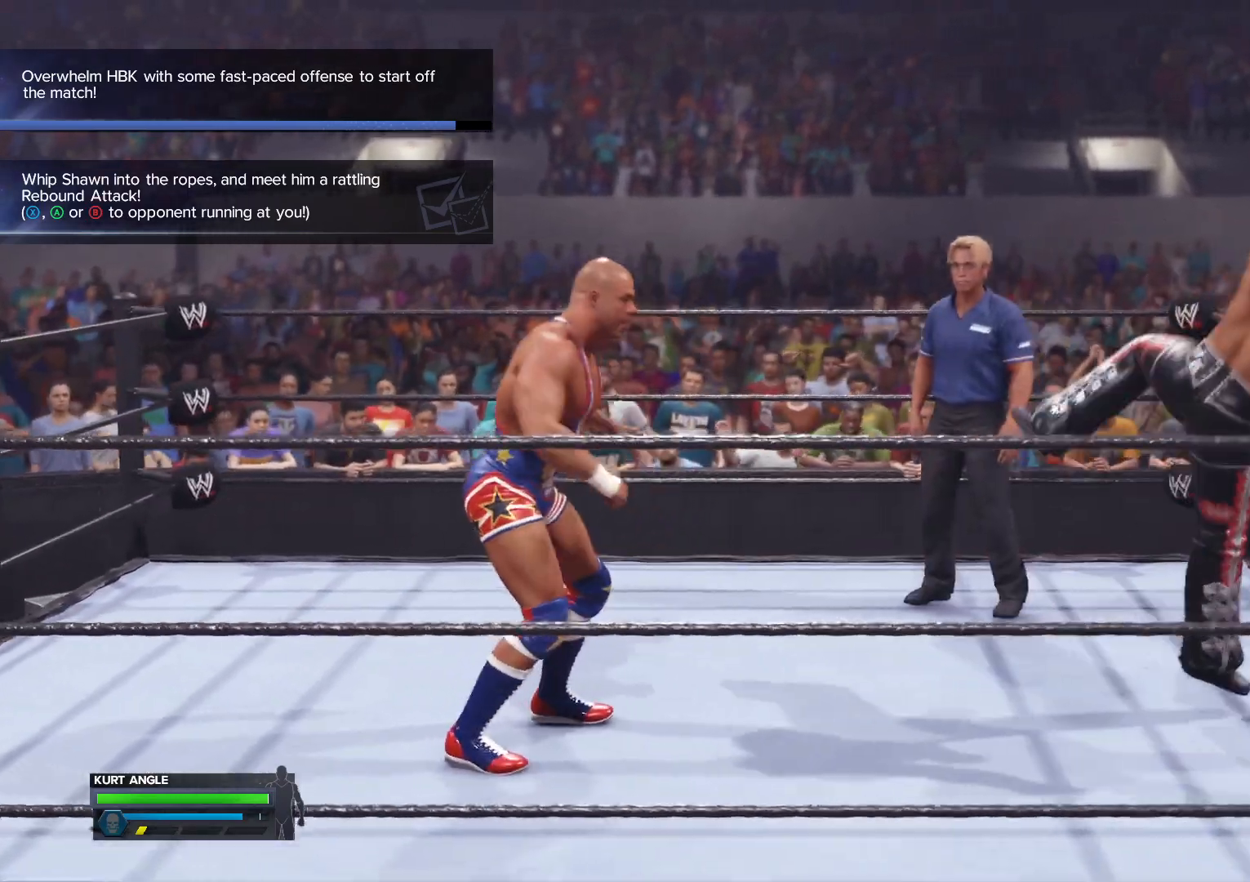
{"buttons": [], "left_stick": "center", "right_stick": "center", "events": []}
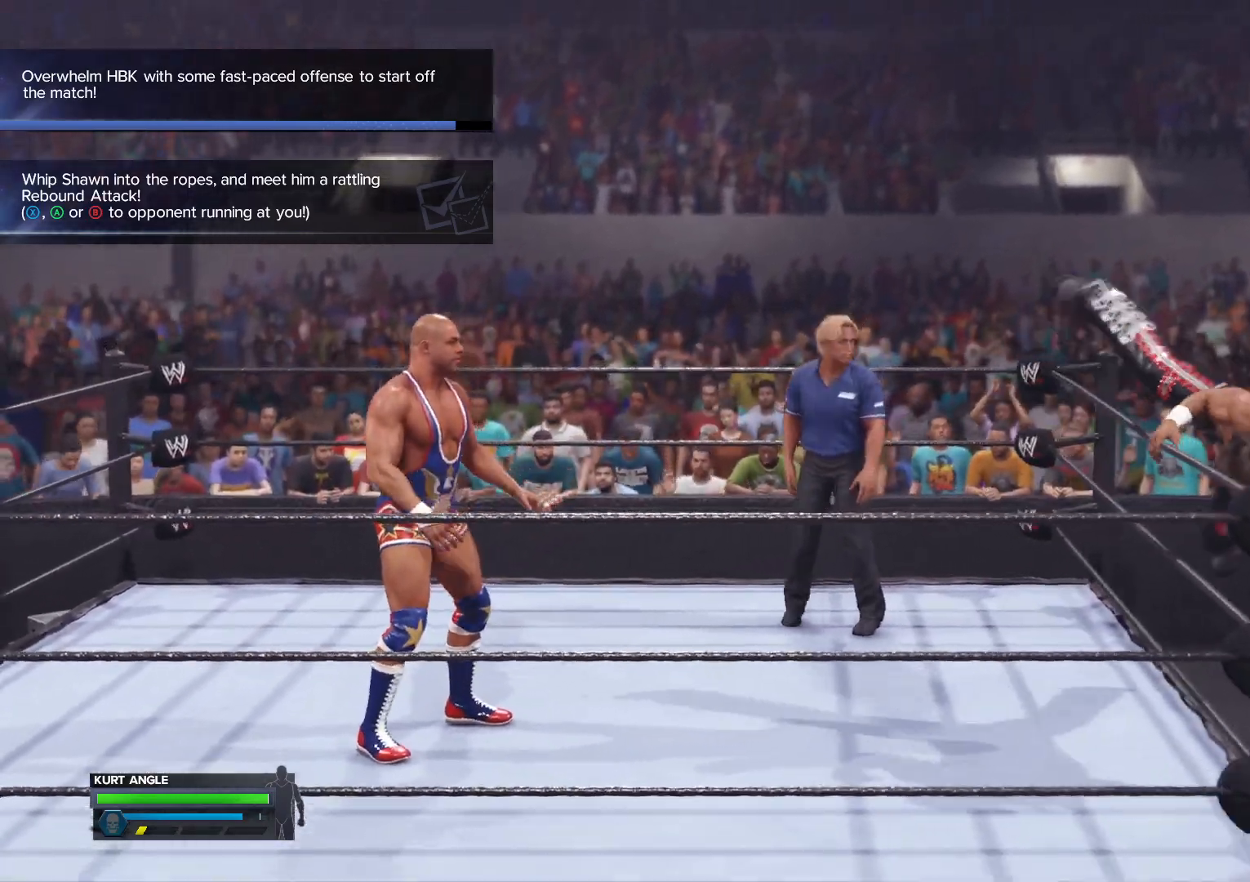
{"buttons": [], "left_stick": "center", "right_stick": "center", "events": []}
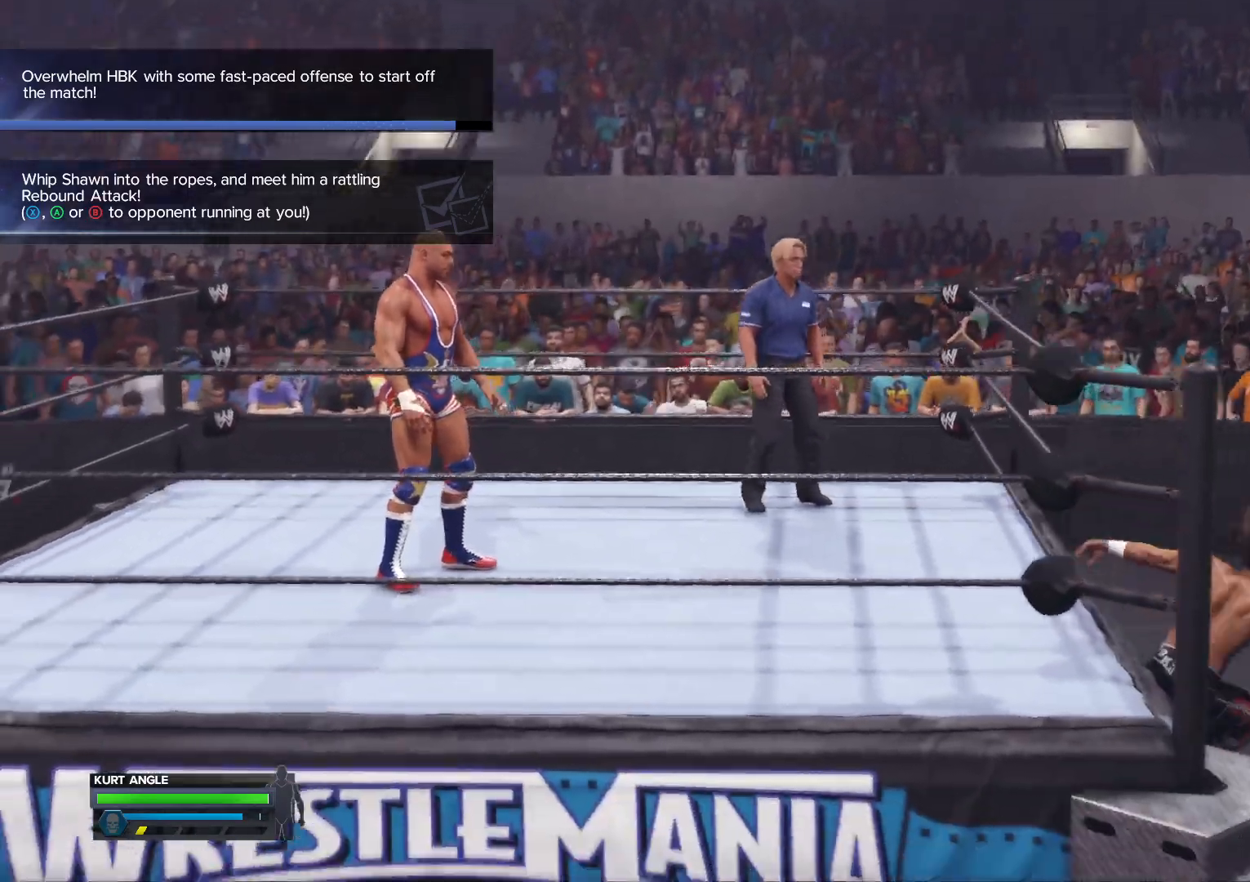
{"buttons": [], "left_stick": "right", "right_stick": "center", "events": [[267, "left_stick", "right"]]}
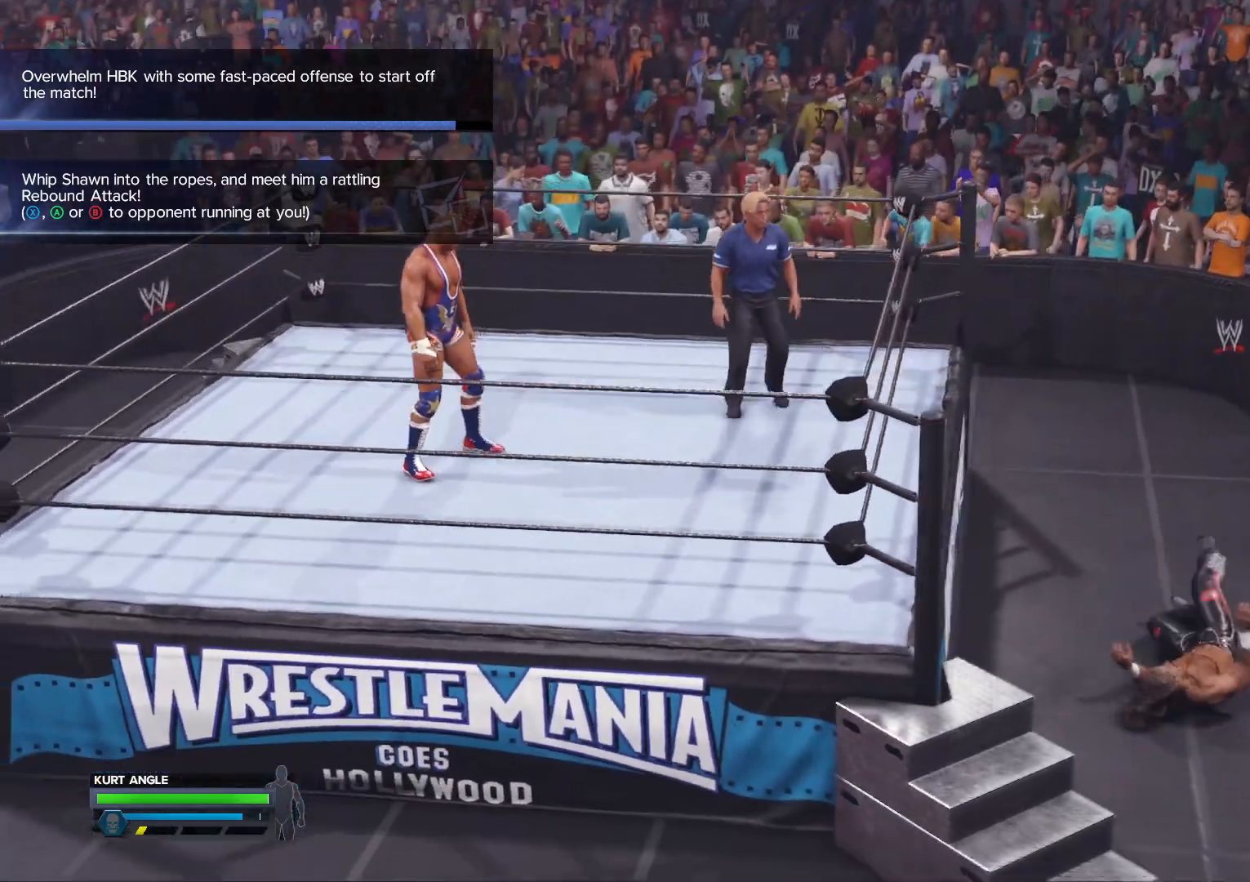
{"buttons": [], "left_stick": "right", "right_stick": "center", "events": []}
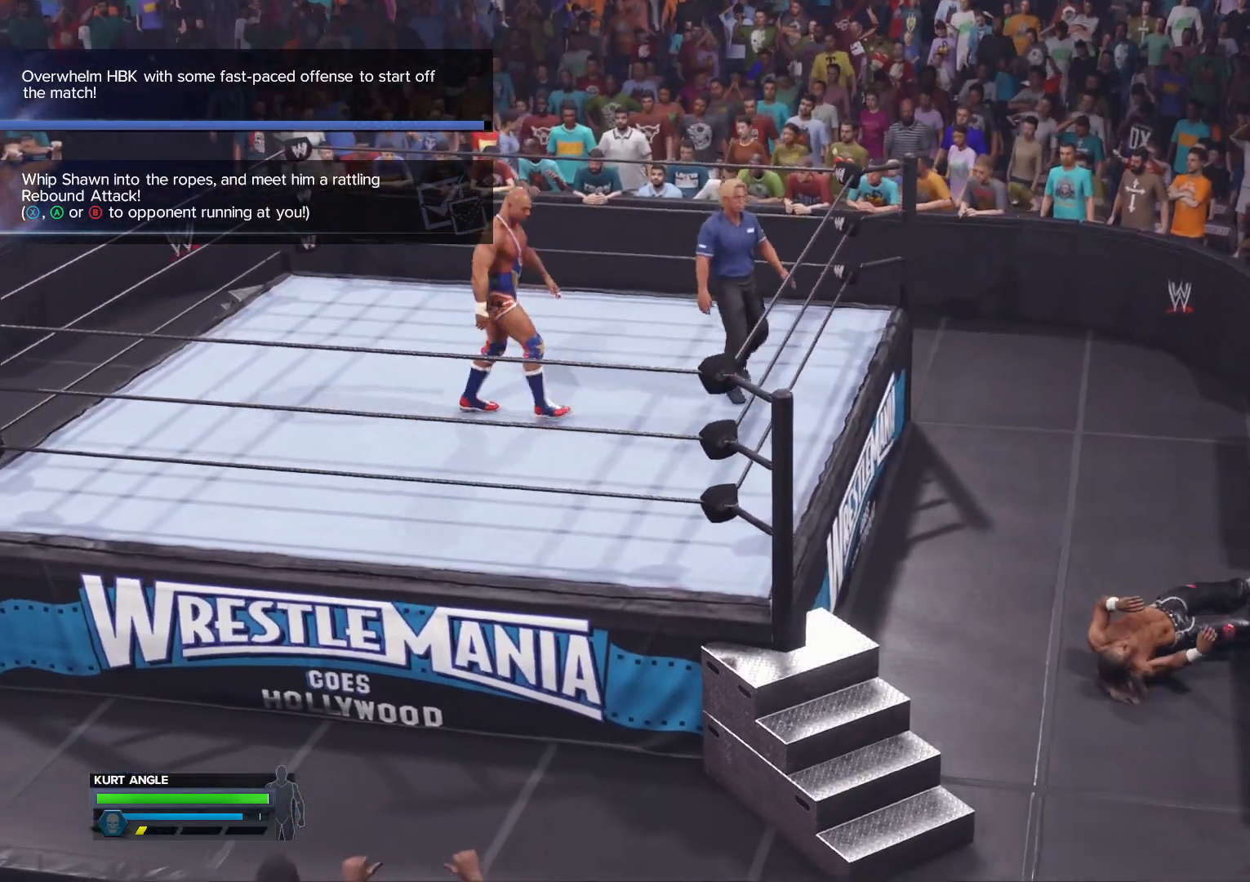
{"buttons": [], "left_stick": "right", "right_stick": "center", "events": []}
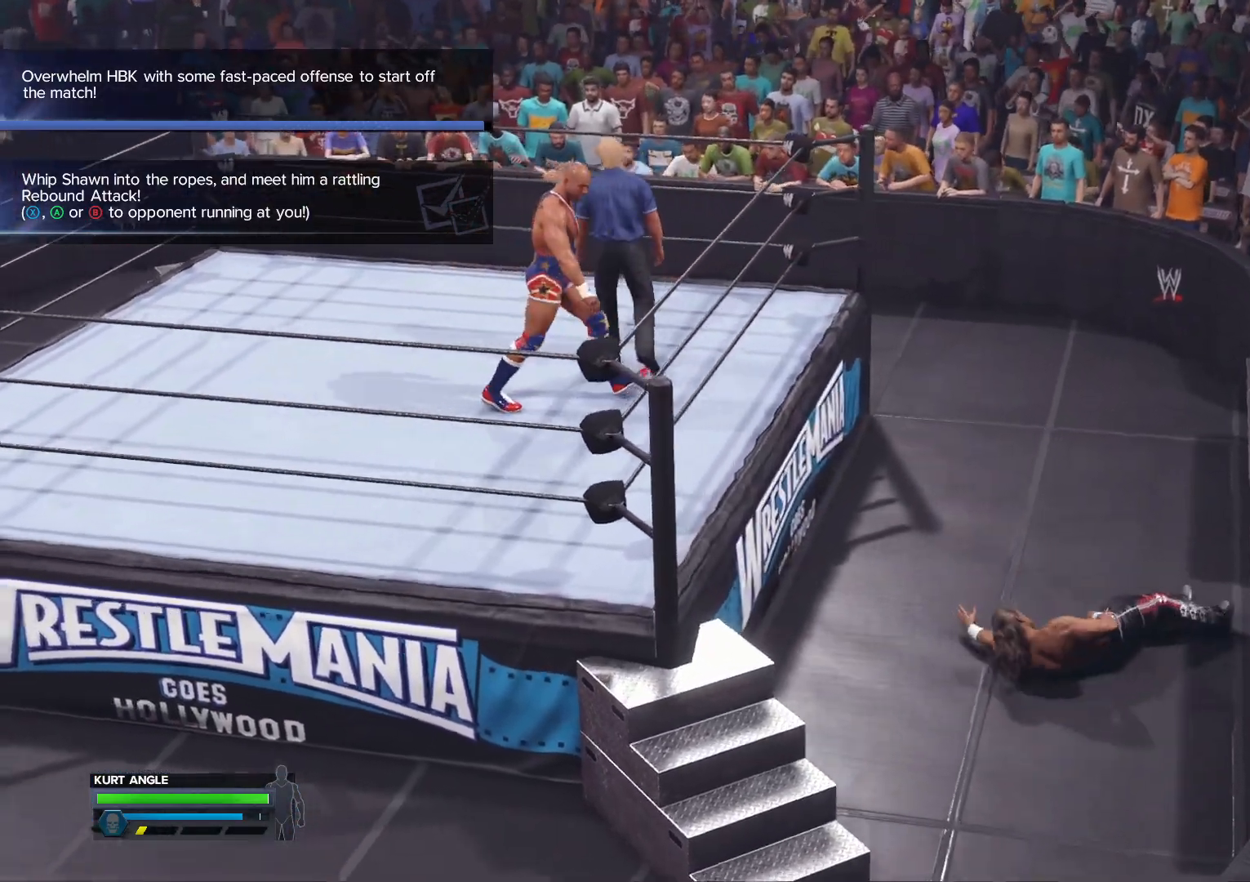
{"buttons": ["L1"], "left_stick": "right", "right_stick": "center", "events": [[250, "L1", "down"]]}
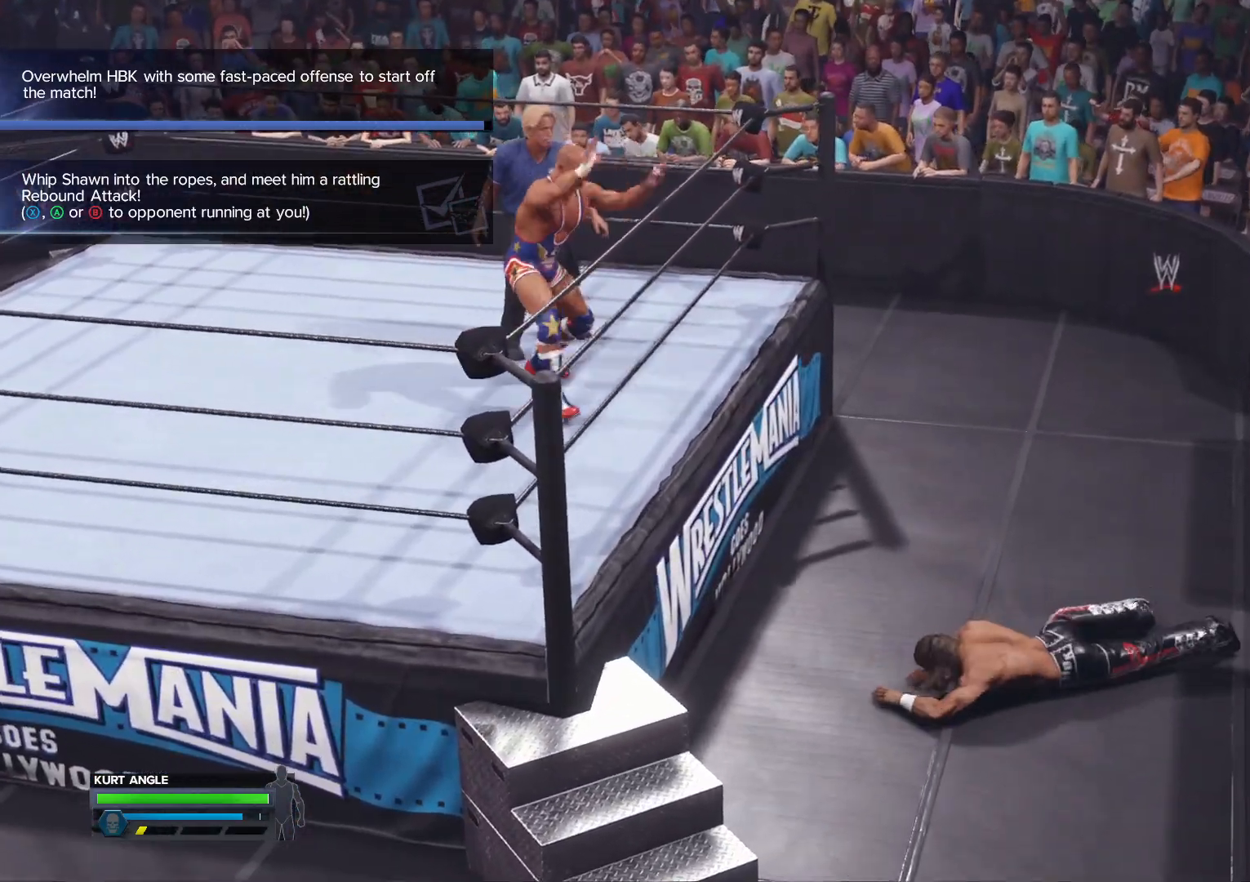
{"buttons": ["B", "L1"], "left_stick": "right", "right_stick": "center", "events": [[50, "B", "down"]]}
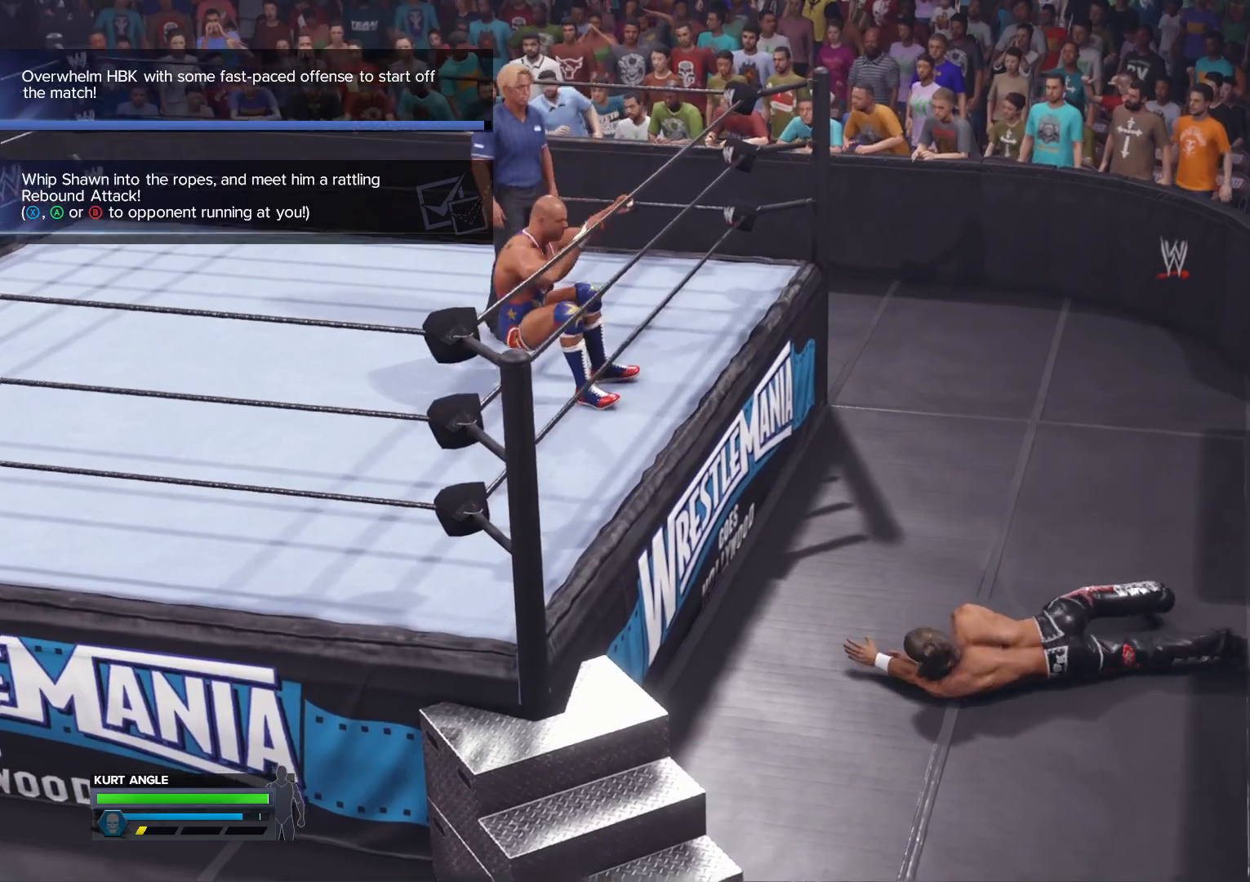
{"buttons": [], "left_stick": "center", "right_stick": "center", "events": [[250, "L1", "up"], [267, "B", "up"], [350, "left_stick", "center"]]}
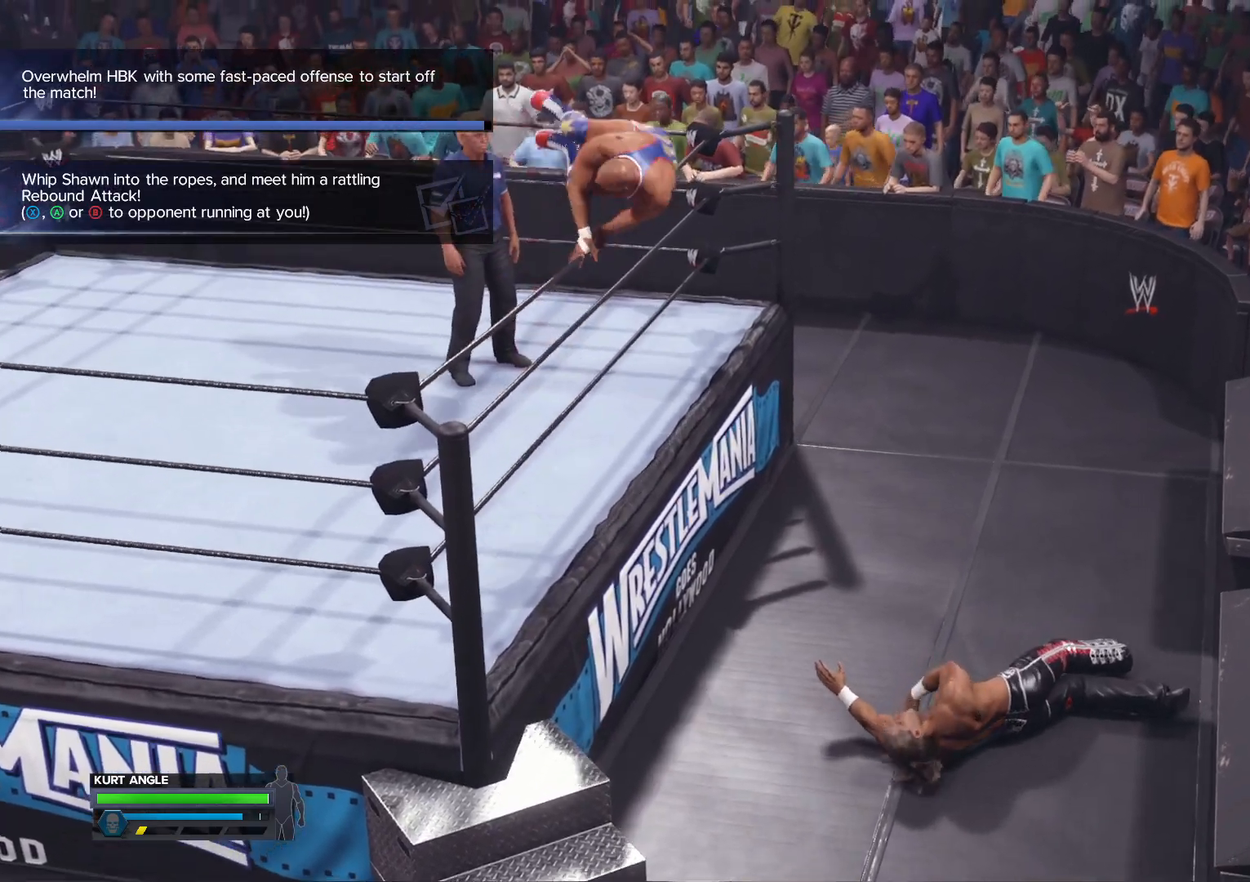
{"buttons": [], "left_stick": "center", "right_stick": "center", "events": []}
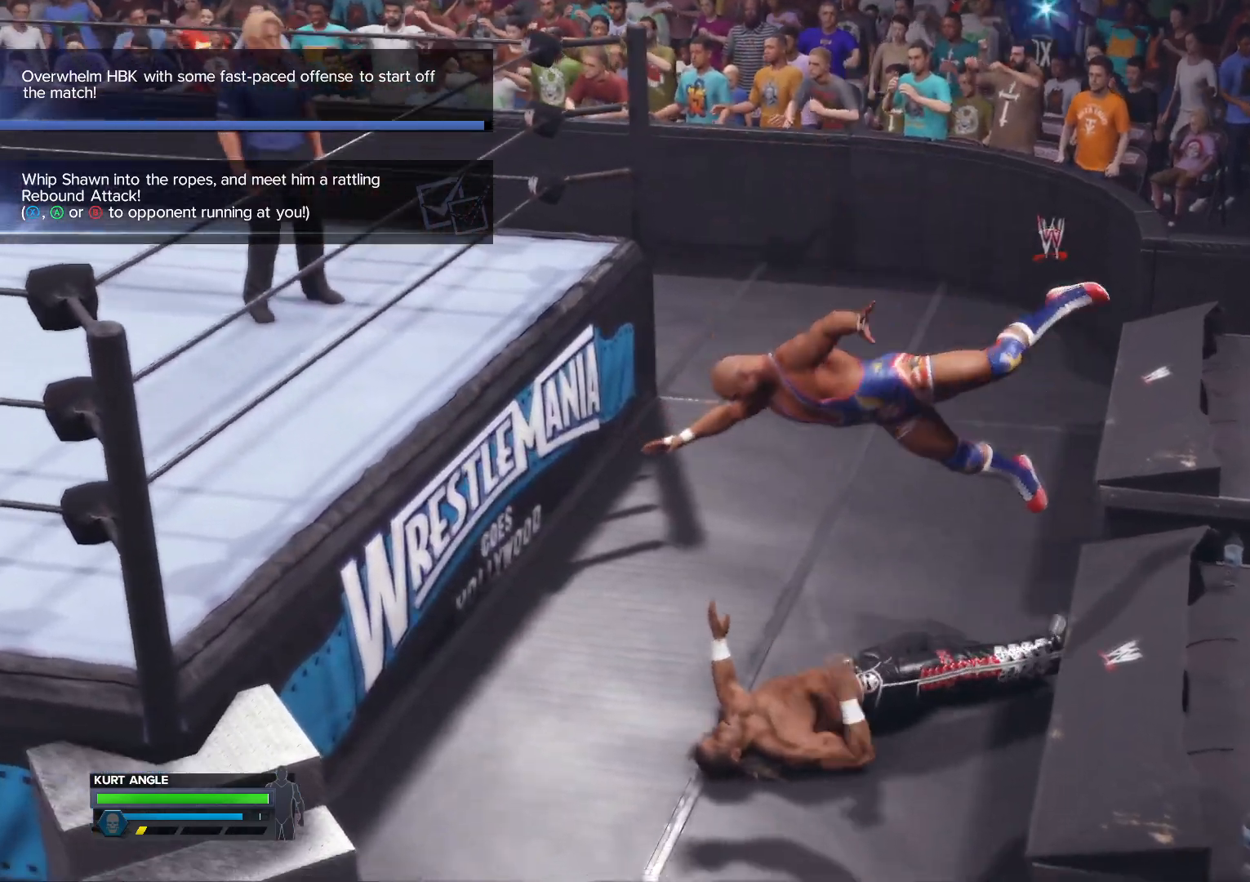
{"buttons": [], "left_stick": "center", "right_stick": "center", "events": []}
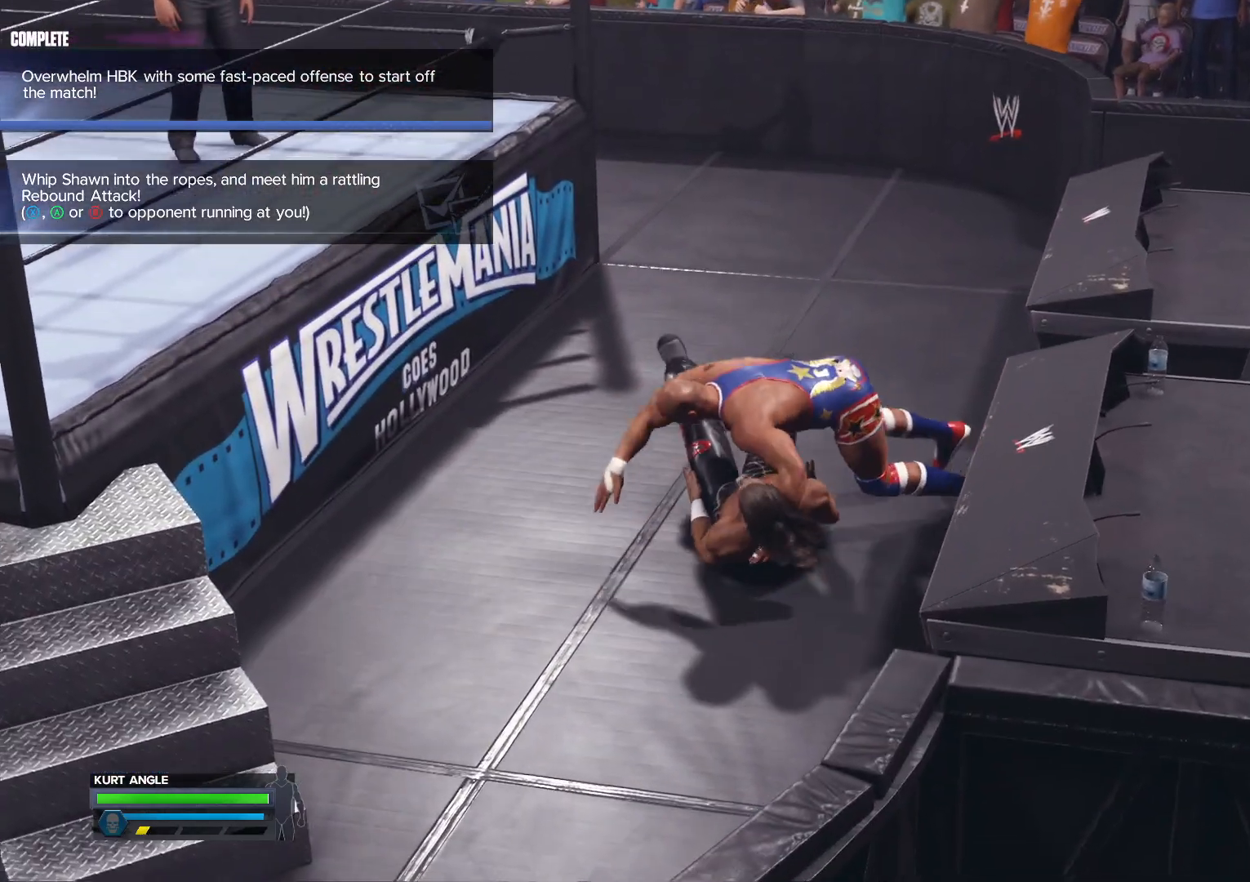
{"buttons": [], "left_stick": "center", "right_stick": "center", "events": []}
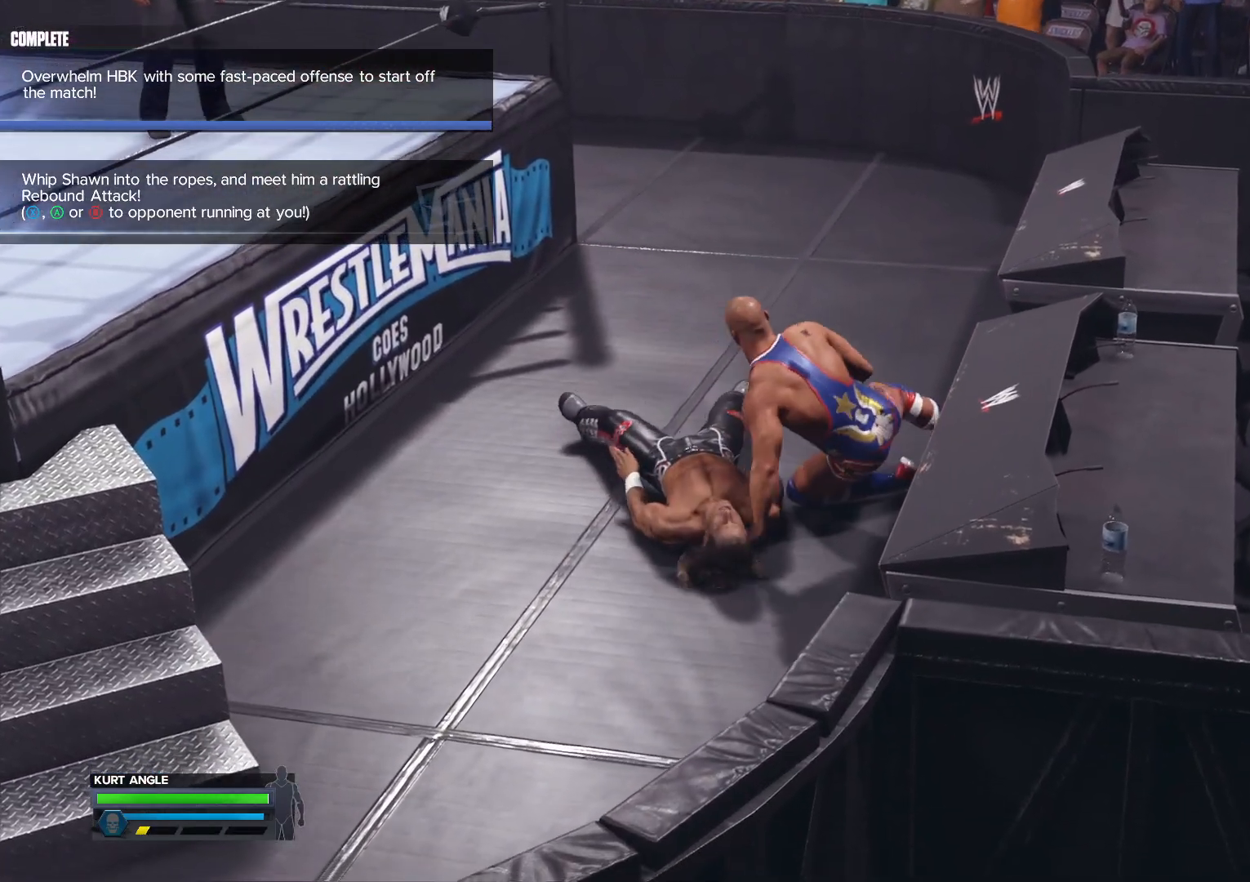
{"buttons": [], "left_stick": "center", "right_stick": "center", "events": []}
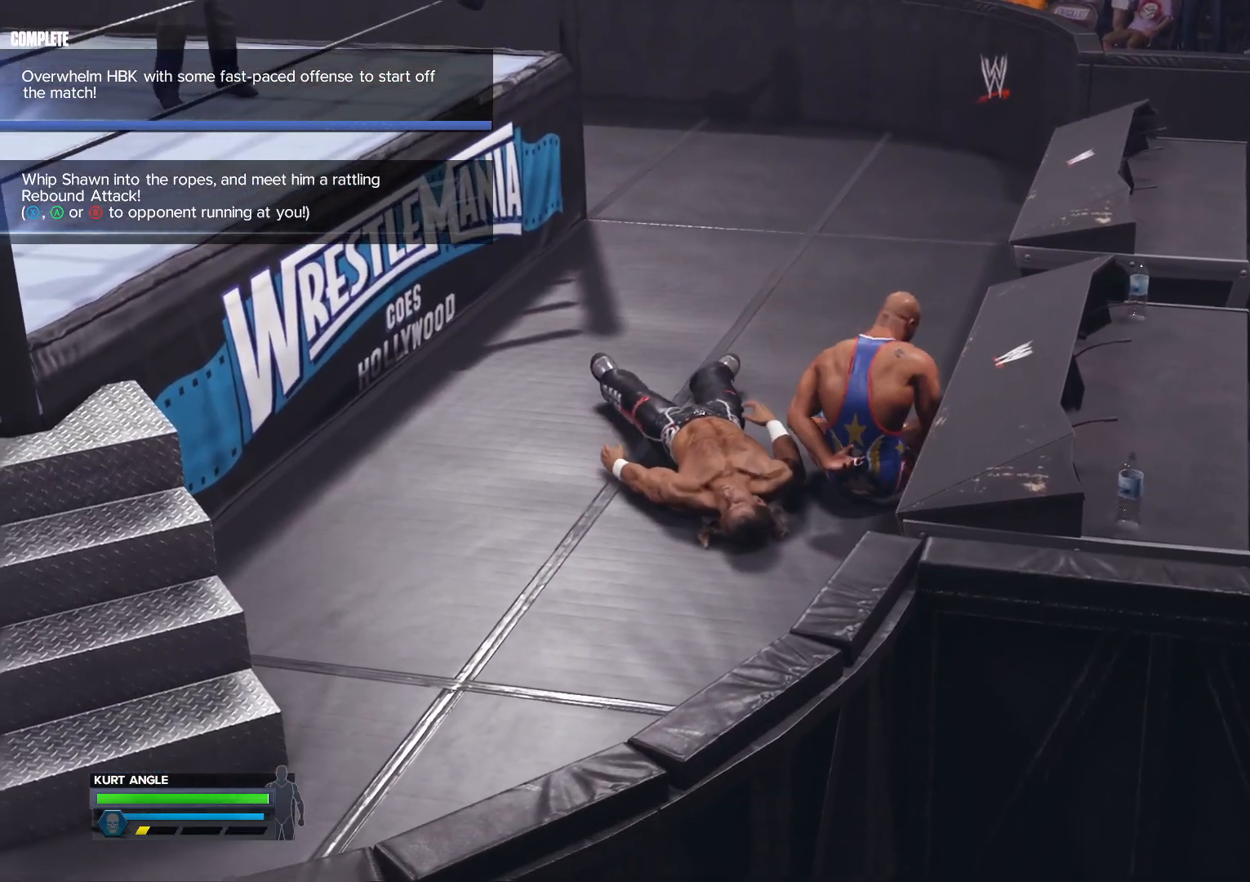
{"buttons": [], "left_stick": "center", "right_stick": "center", "events": []}